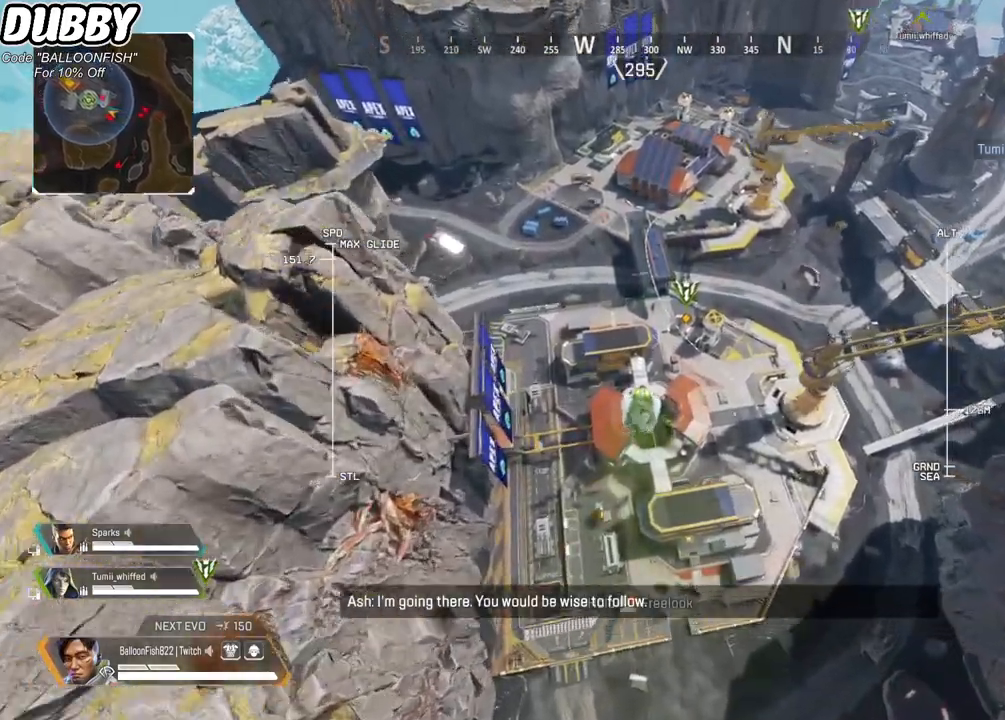
Gameplay with keyboard and mouse; each line is a JSON object with the keys and mouse buttons held at the frame after it. "events" lists presses ("down") and releases ("up") of "1", "2", "3", "4", "5", "a", "b", "c", "ctrl", "d", "e", "f", "g", "r", "s", "shift", "space", "t", "tab", "v", "w", "x", "z", "mouse_left", "mouse_wheel", "mouse_right", "mouse_mb4" and "mouse_mb5" between this image and that frame as [ms after this image, input, new state], when the widget could be followed in between. "mouse_left", "mouse_wheel", "mouse_right", "mouse_mb4", "mouse_mb5" = the "left", "wheel", "right", "mb4", "mb5" buttons of the "mouse" list. No other keys are recorded. "wheel" means that the mouse wheel is clicked or scrolled. Mouse movement is not recorded.
{"keys": ["w"], "mouse": [], "events": []}
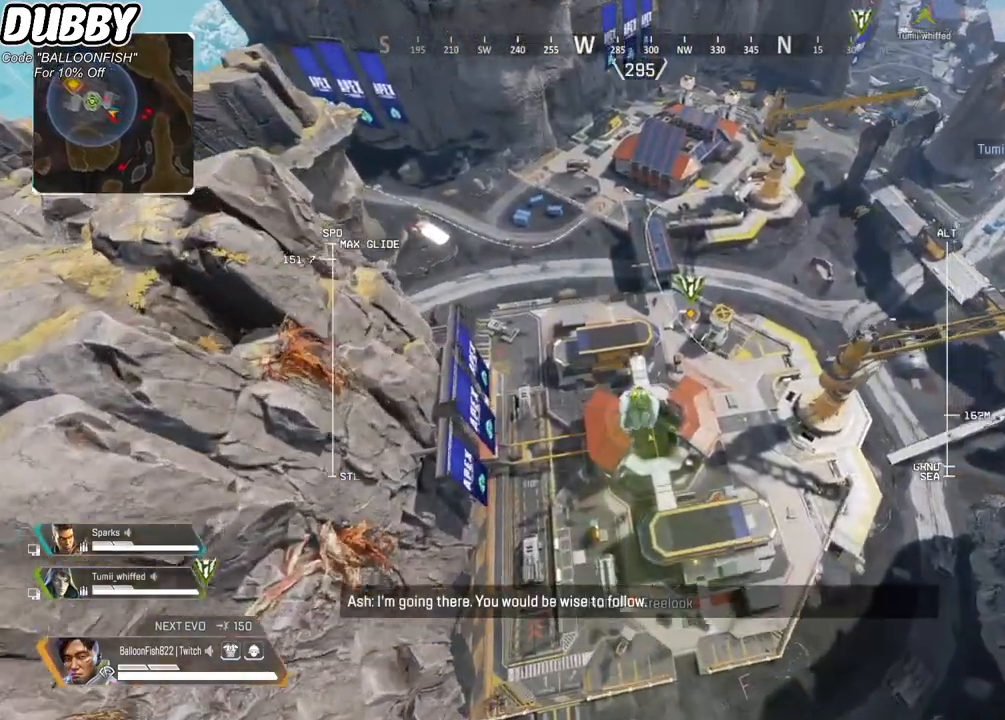
{"keys": ["w"], "mouse": [], "events": []}
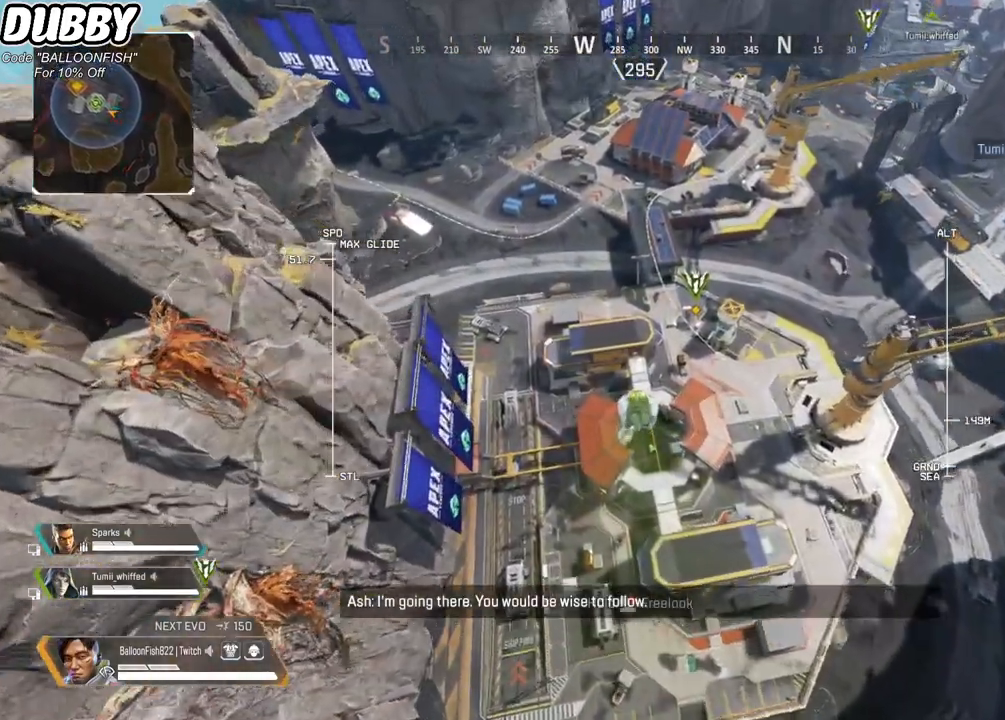
{"keys": ["w"], "mouse": [], "events": []}
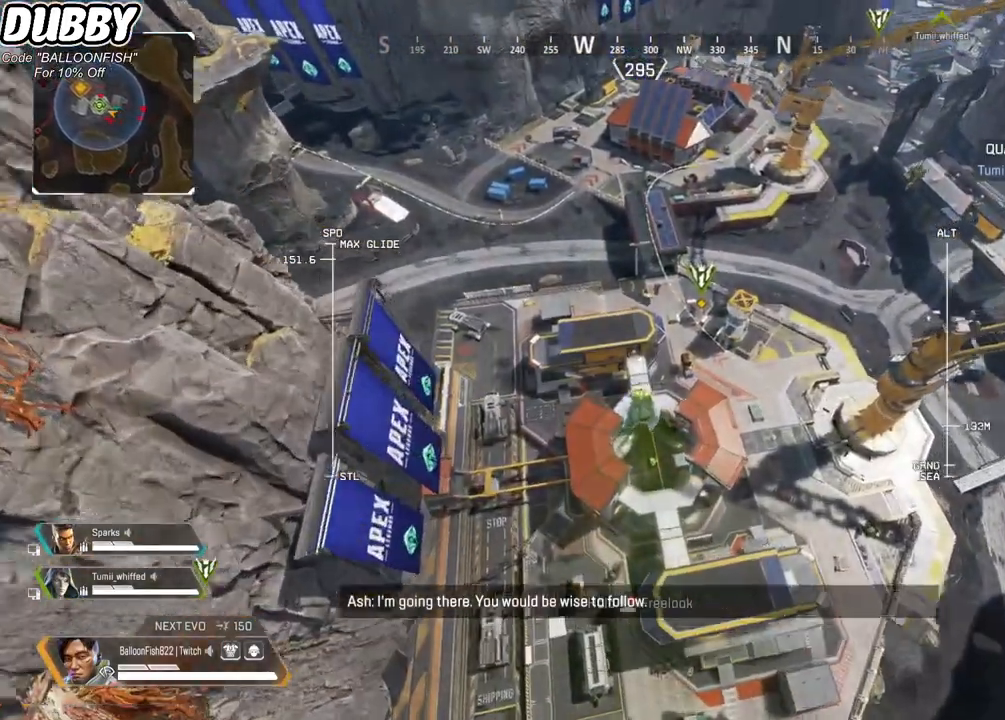
{"keys": ["w"], "mouse": [], "events": []}
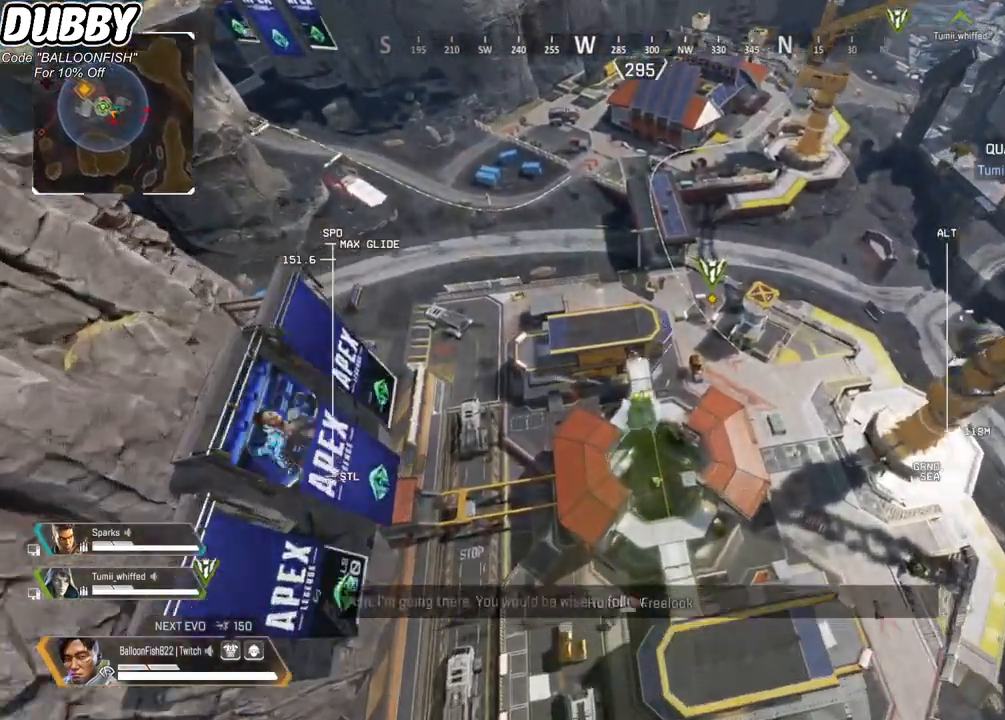
{"keys": ["w"], "mouse": [], "events": []}
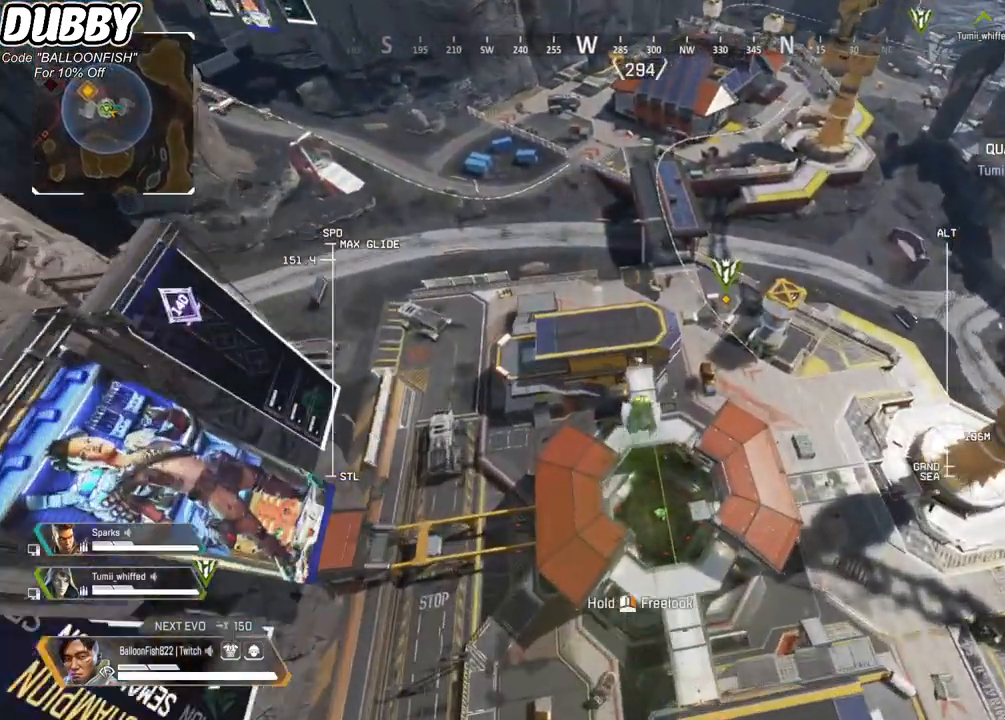
{"keys": ["w"], "mouse": [], "events": []}
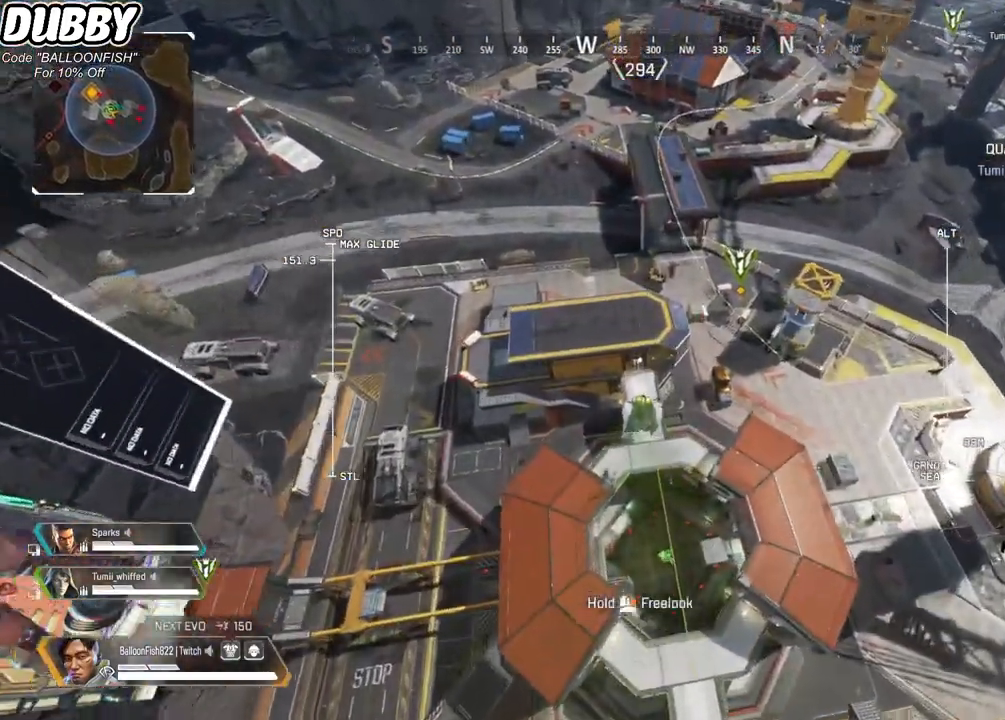
{"keys": ["w"], "mouse": [], "events": []}
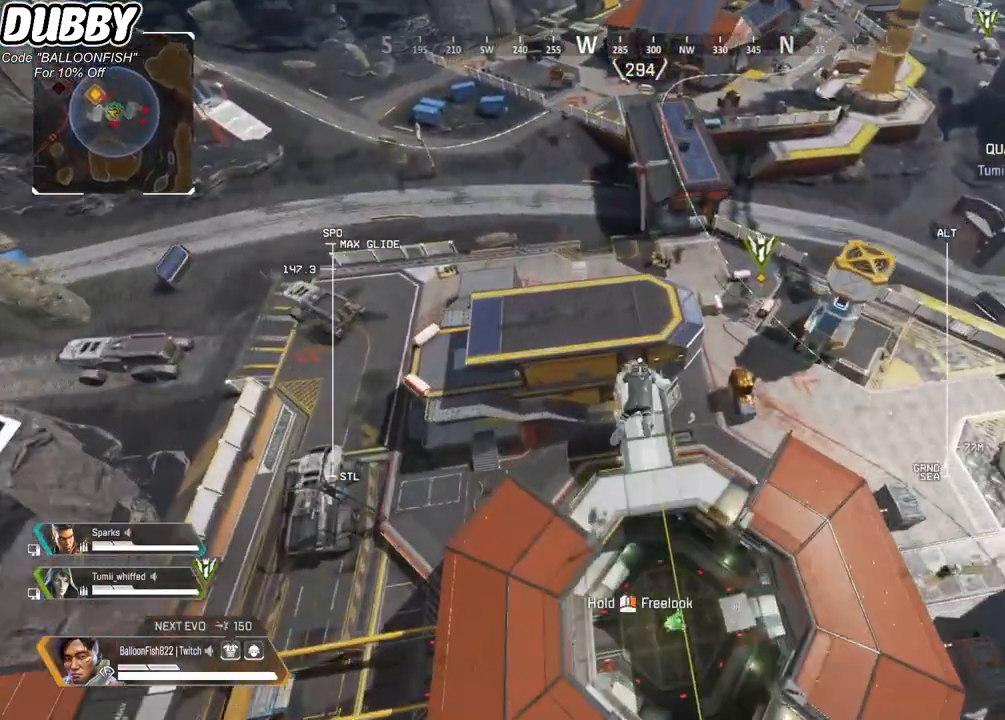
{"keys": ["w"], "mouse": [], "events": []}
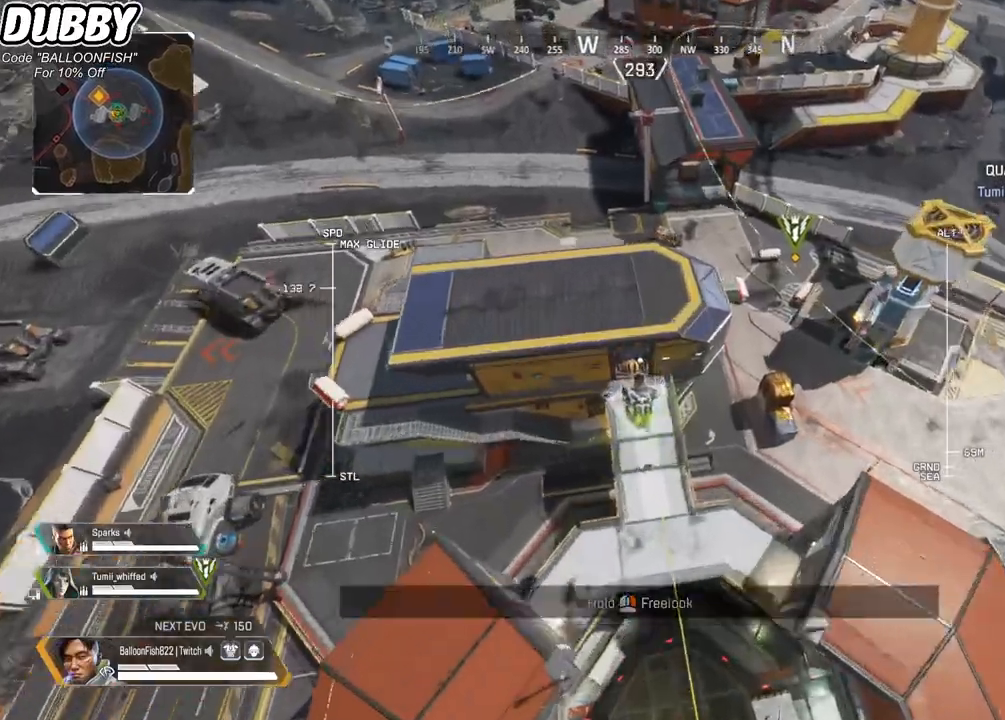
{"keys": ["w"], "mouse": [], "events": []}
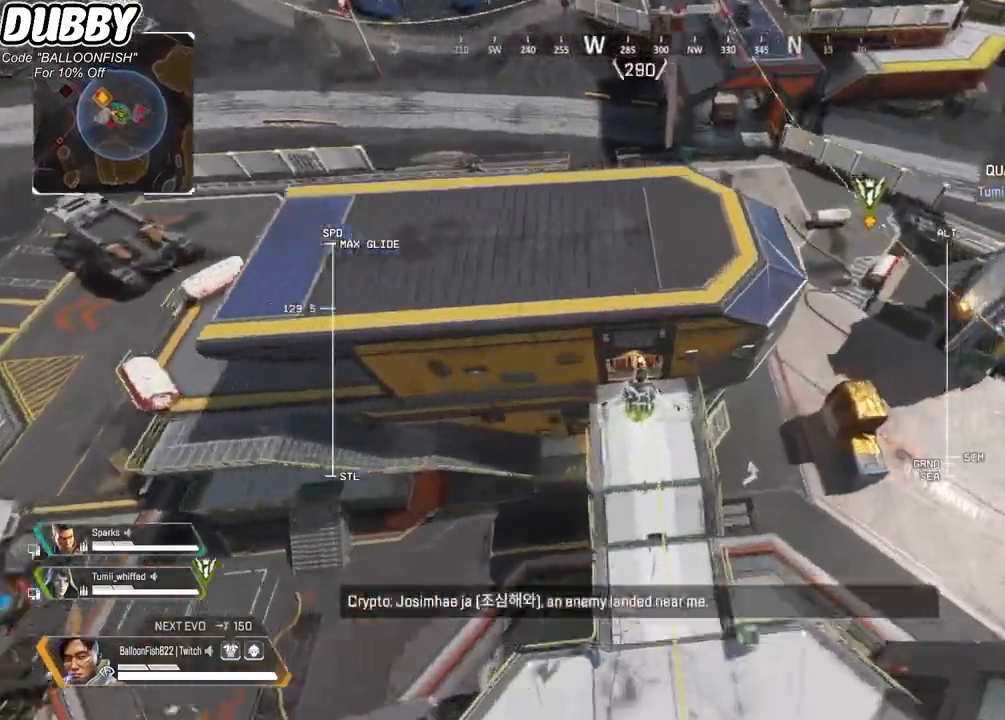
{"keys": ["w"], "mouse": [], "events": []}
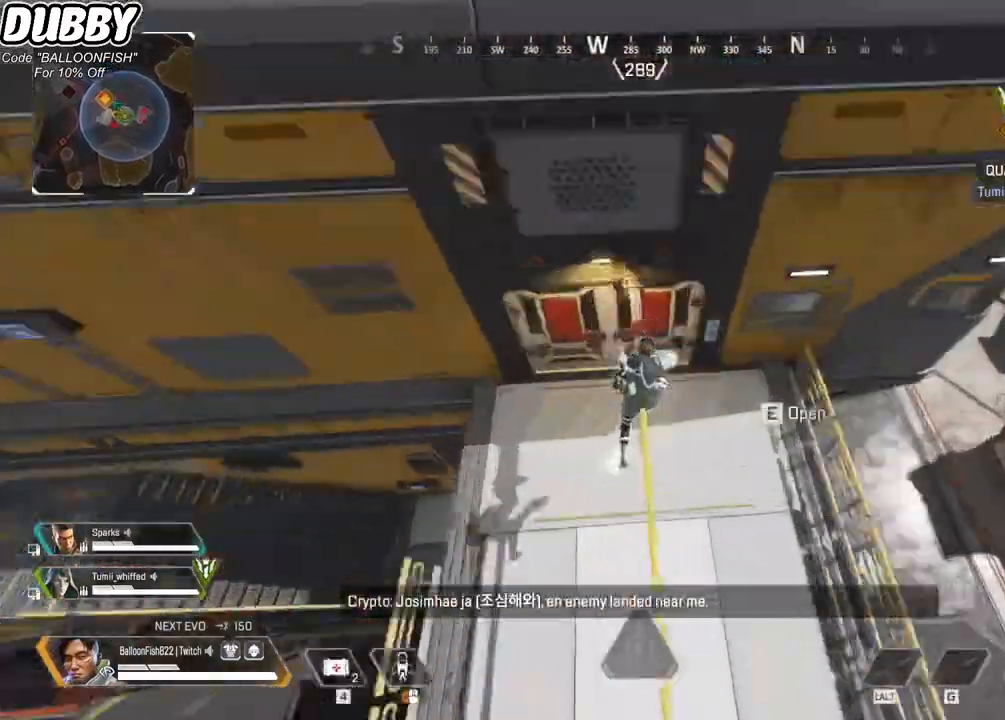
{"keys": ["w"], "mouse": [], "events": [[334, "e", "down"], [367, "e", "up"]]}
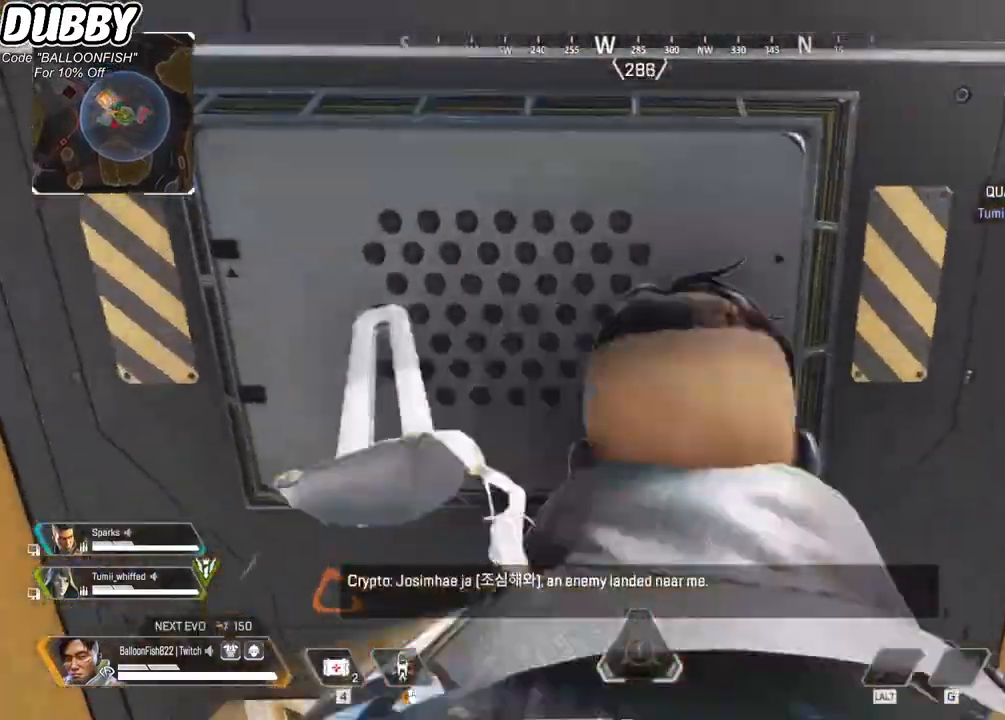
{"keys": ["a"], "mouse": [], "events": [[100, "w", "up"], [200, "s", "down"], [233, "a", "down"], [434, "s", "up"]]}
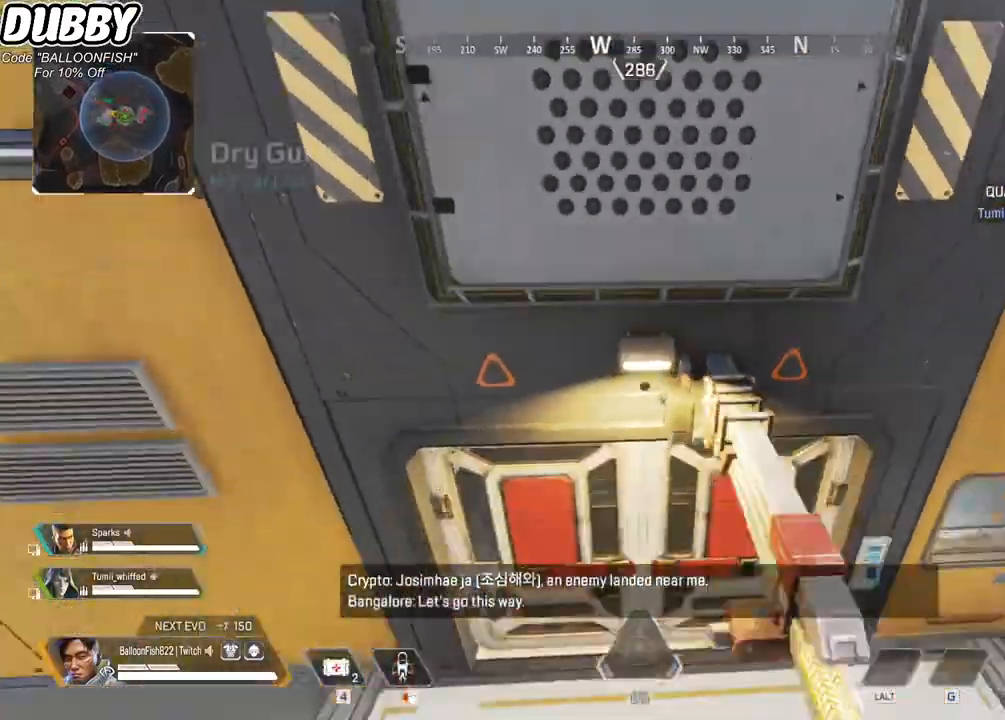
{"keys": ["w"], "mouse": [], "events": [[34, "a", "up"], [67, "w", "down"], [167, "d", "down"], [401, "d", "up"]]}
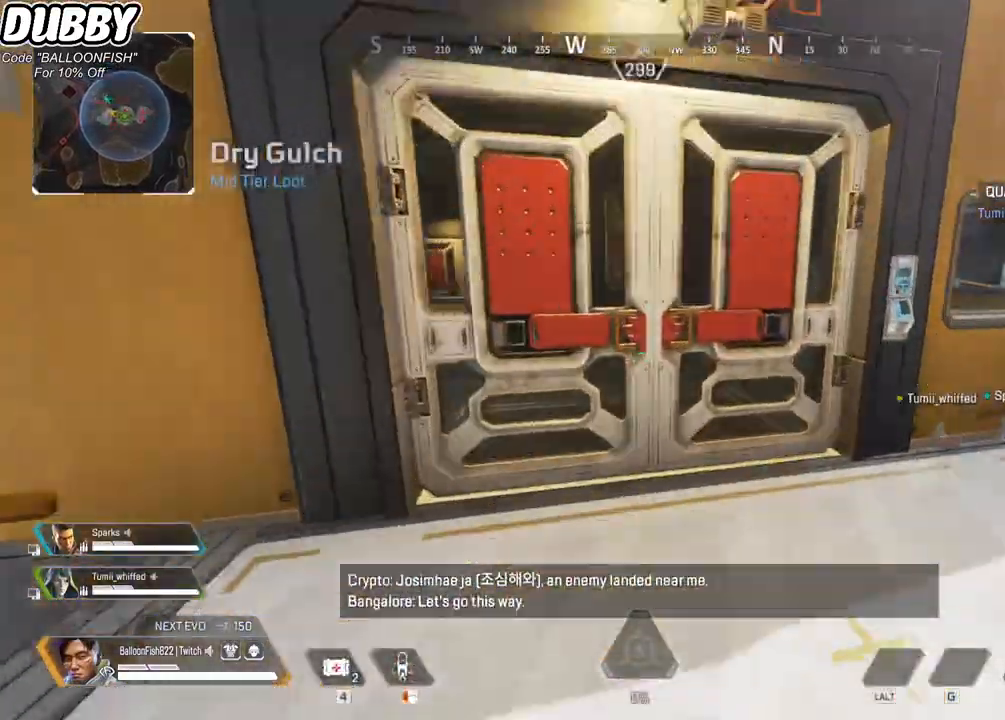
{"keys": ["w"], "mouse": [], "events": [[234, "e", "down"], [334, "e", "up"]]}
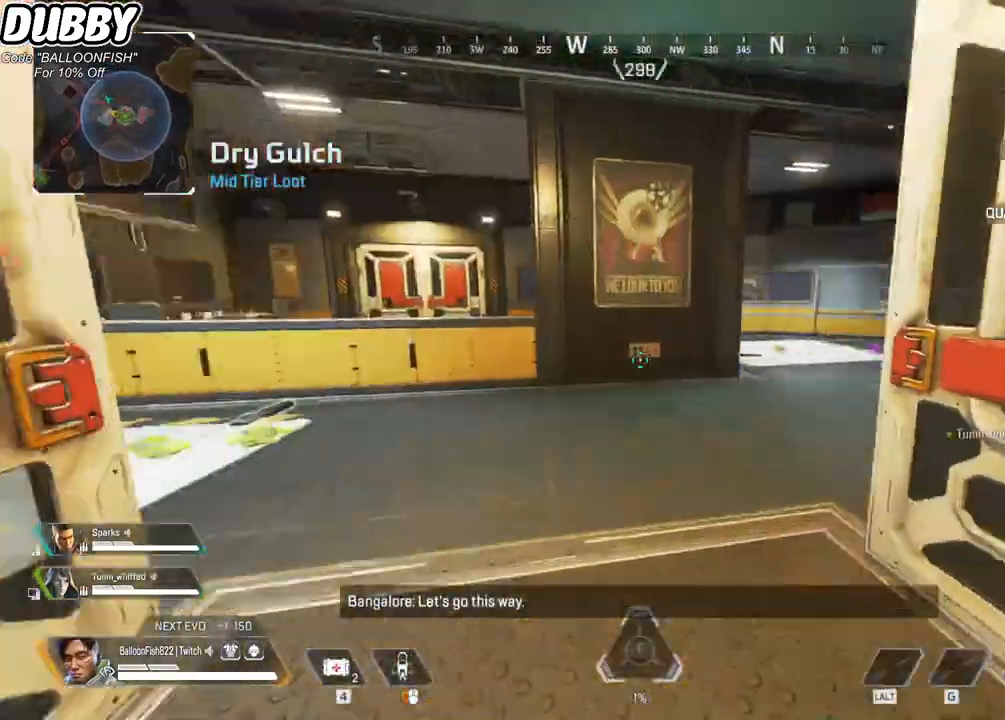
{"keys": ["w"], "mouse": [], "events": []}
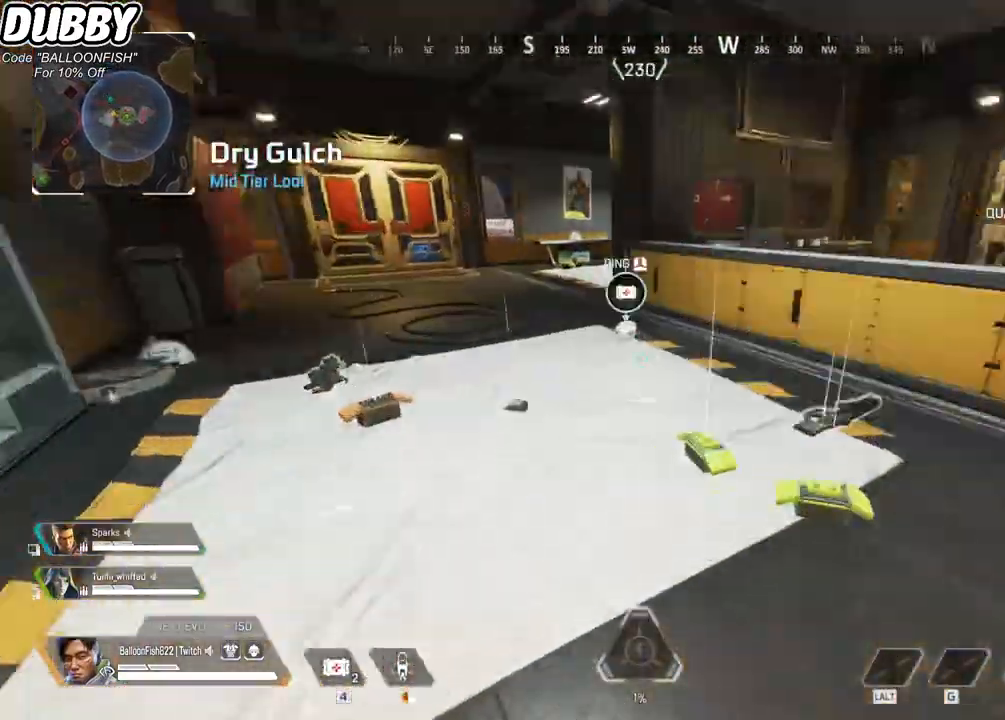
{"keys": ["a", "w"], "mouse": [], "events": [[33, "e", "down"], [133, "e", "up"], [167, "a", "down"], [200, "e", "down"], [300, "e", "up"], [367, "e", "down"], [367, "w", "up"], [434, "e", "up"], [501, "w", "down"]]}
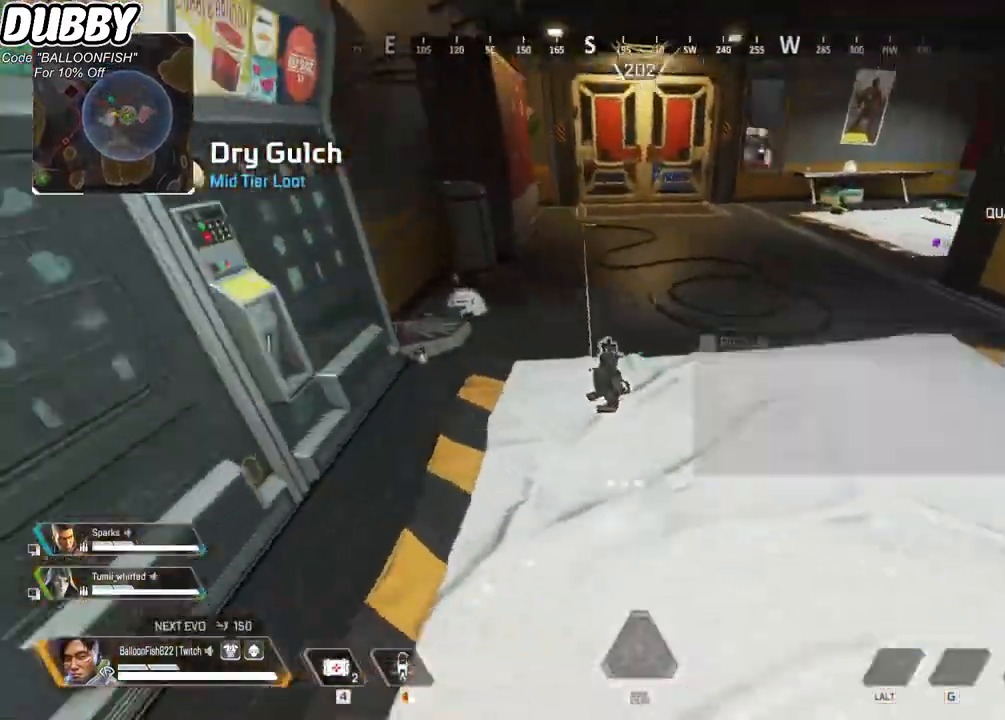
{"keys": ["w"], "mouse": [], "events": [[33, "e", "down"], [167, "e", "up"], [233, "e", "down"], [334, "a", "up"], [334, "e", "up"], [400, "e", "down"], [467, "e", "up"]]}
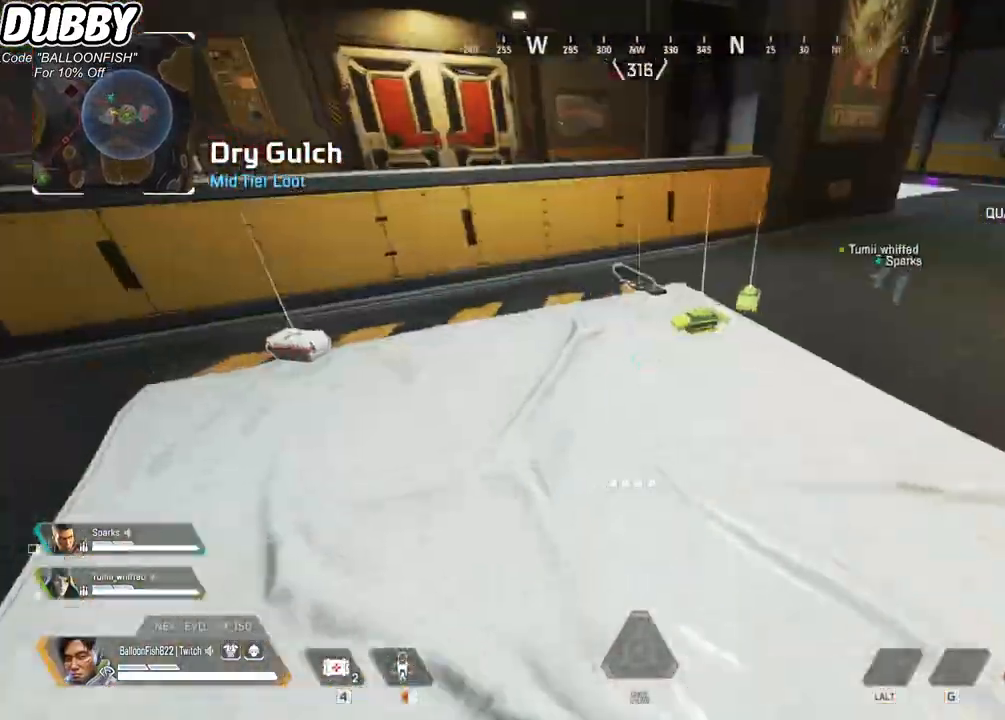
{"keys": ["e", "w"], "mouse": [], "events": [[66, "e", "down"], [100, "e", "up"], [200, "e", "down"], [300, "e", "up"], [333, "e", "down"], [434, "e", "up"], [467, "e", "down"]]}
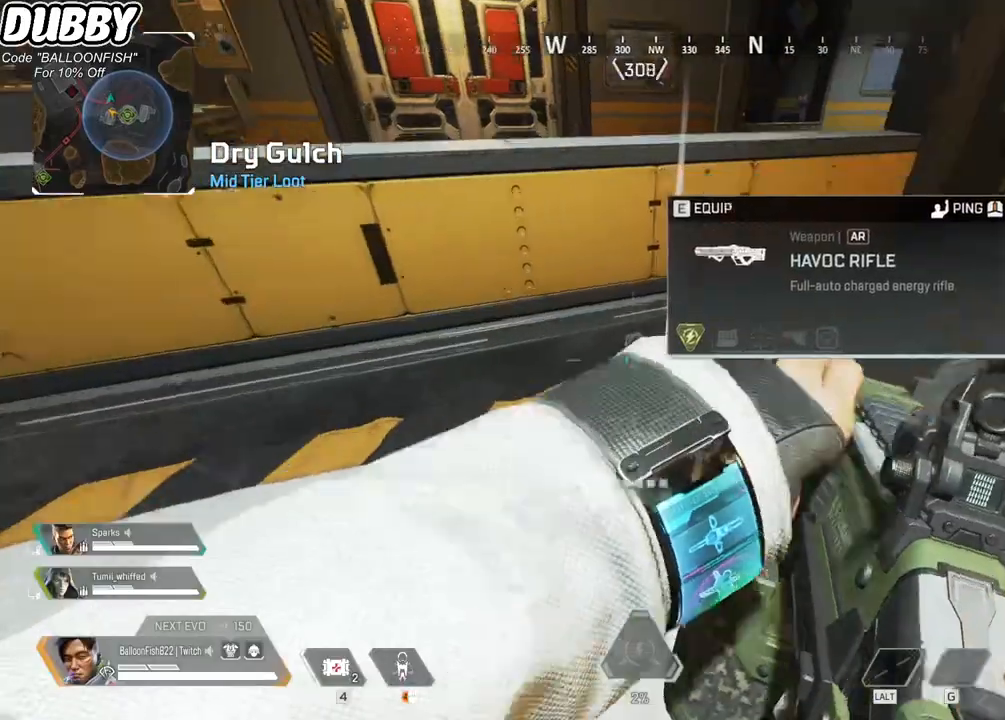
{"keys": ["w"], "mouse": [], "events": [[100, "e", "up"], [167, "e", "down"], [234, "e", "up"], [334, "e", "down"], [401, "e", "up"]]}
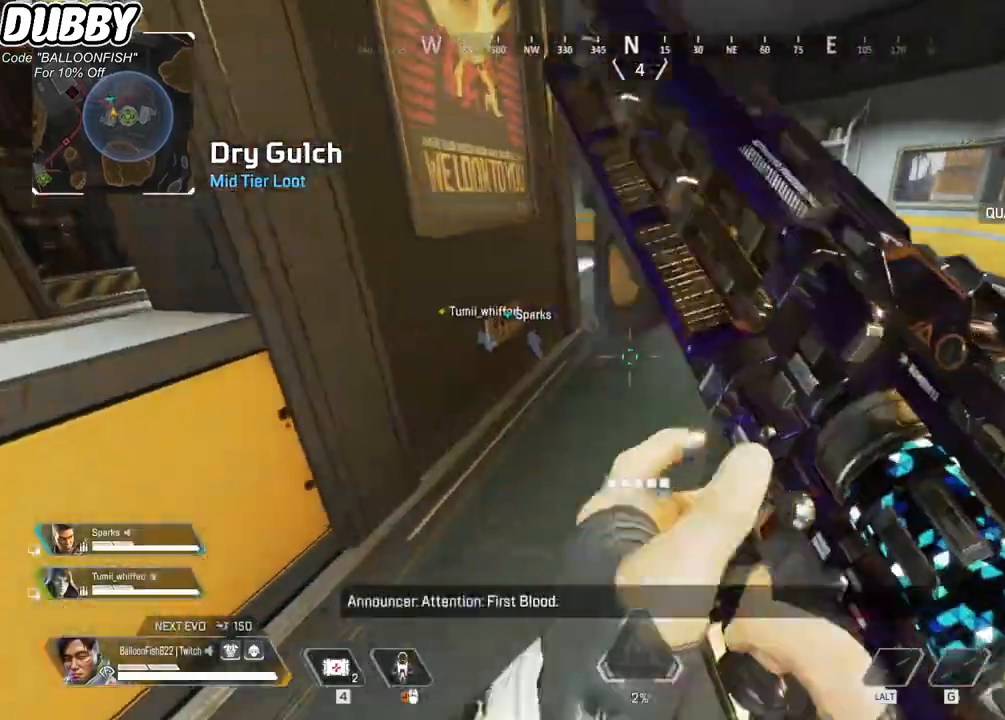
{"keys": ["w"], "mouse": [], "events": [[67, "ctrl", "down"], [401, "ctrl", "up"]]}
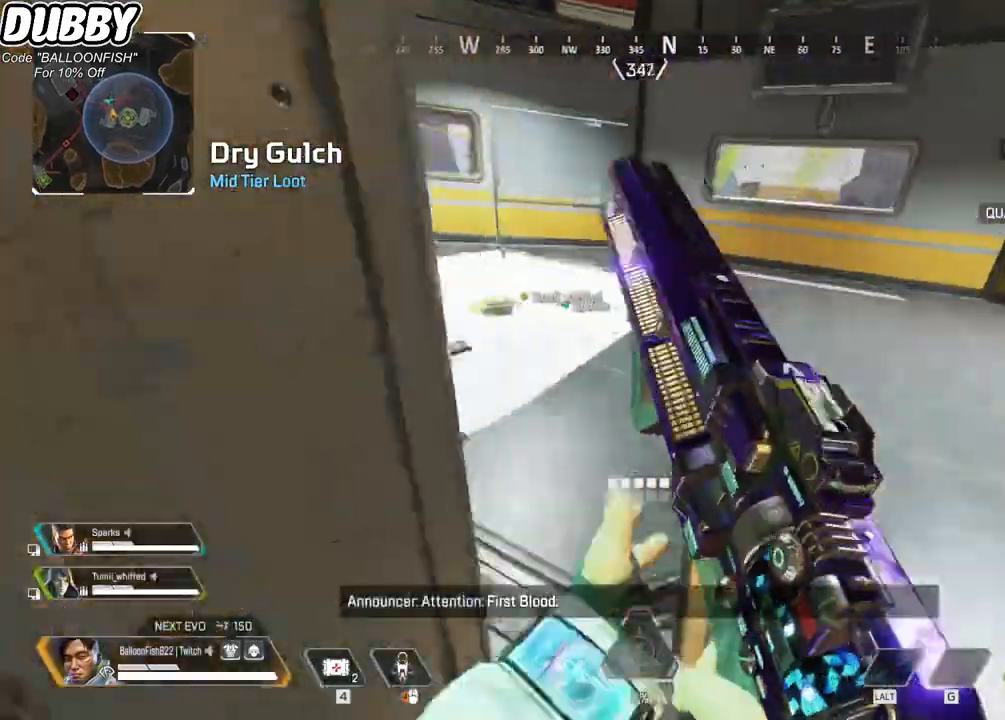
{"keys": [], "mouse": [], "events": [[200, "1", "down"], [267, "1", "up"], [334, "w", "up"]]}
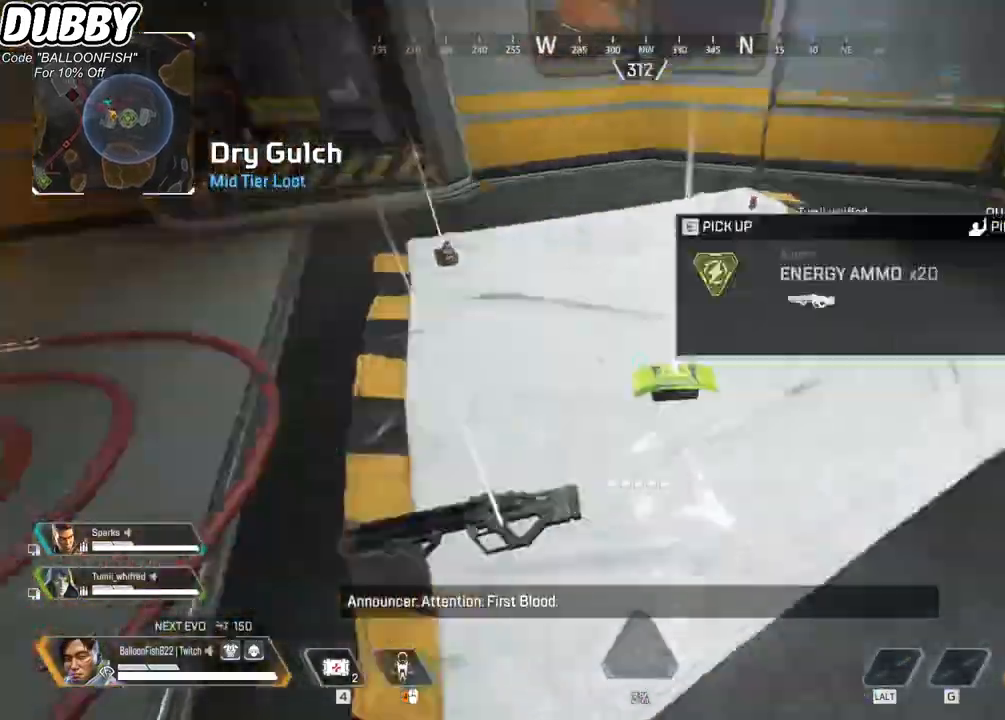
{"keys": ["a", "e"], "mouse": [], "events": [[66, "s", "down"], [100, "a", "down"], [100, "e", "down"], [133, "s", "up"], [200, "e", "up"], [300, "e", "down"], [400, "e", "up"], [434, "e", "down"]]}
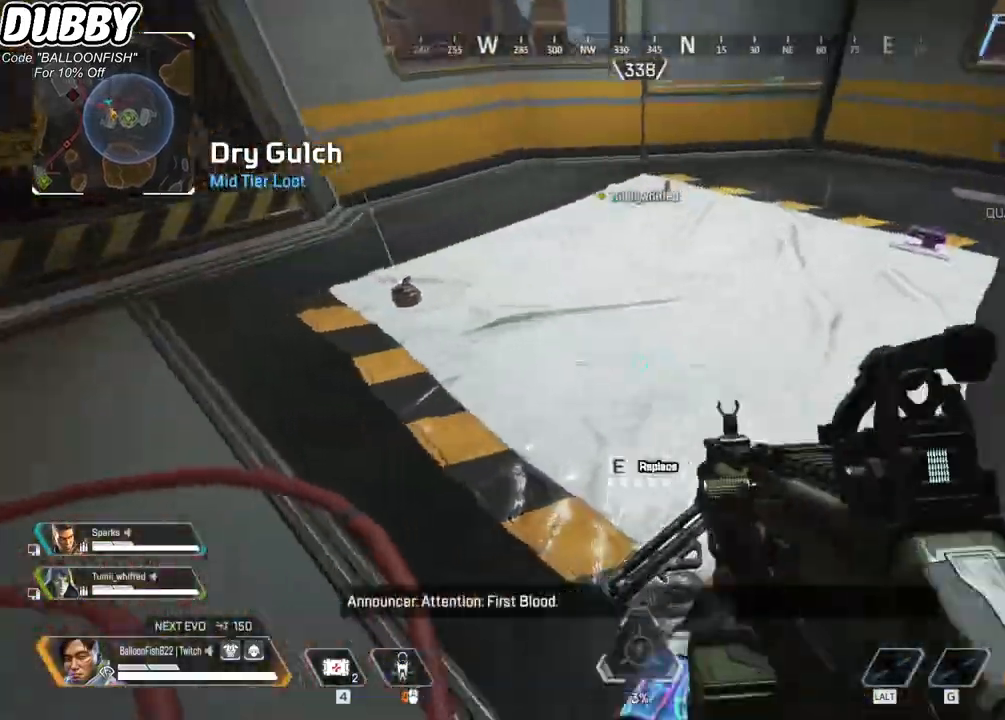
{"keys": ["w"], "mouse": [], "events": [[34, "a", "up"], [167, "e", "up"], [201, "w", "down"]]}
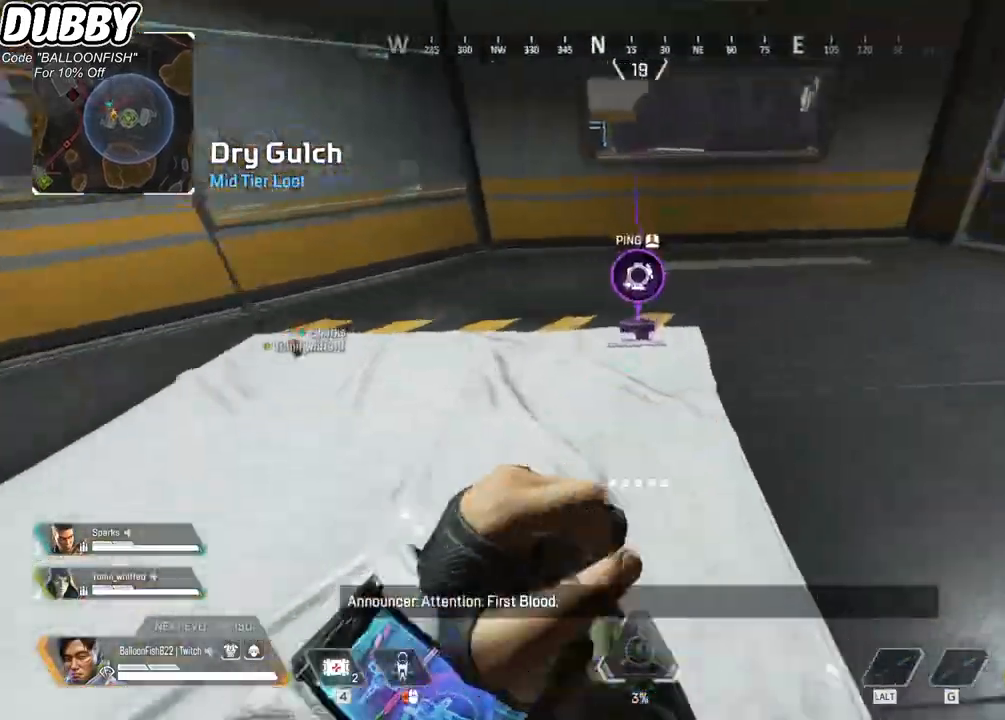
{"keys": ["w"], "mouse": [], "events": [[34, "e", "down"], [134, "e", "up"], [234, "e", "down"], [267, "e", "up"], [367, "e", "down"], [468, "e", "up"]]}
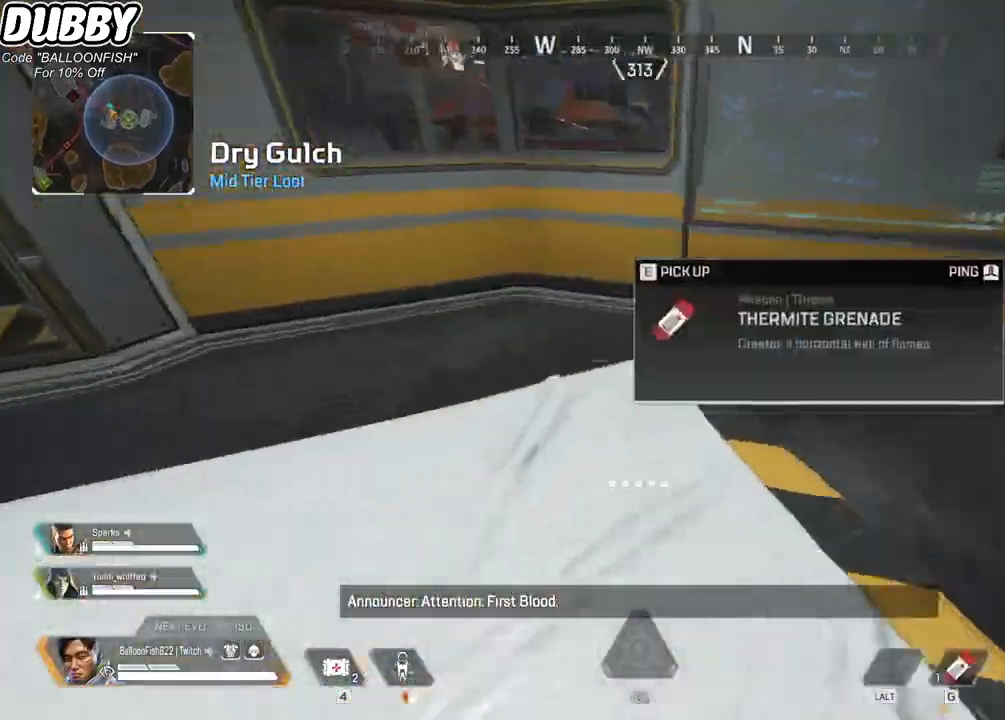
{"keys": ["a"], "mouse": [], "events": [[67, "e", "down"], [100, "w", "up"], [134, "e", "up"], [200, "a", "down"], [200, "s", "down"], [301, "e", "down"], [334, "s", "up"], [434, "e", "up"]]}
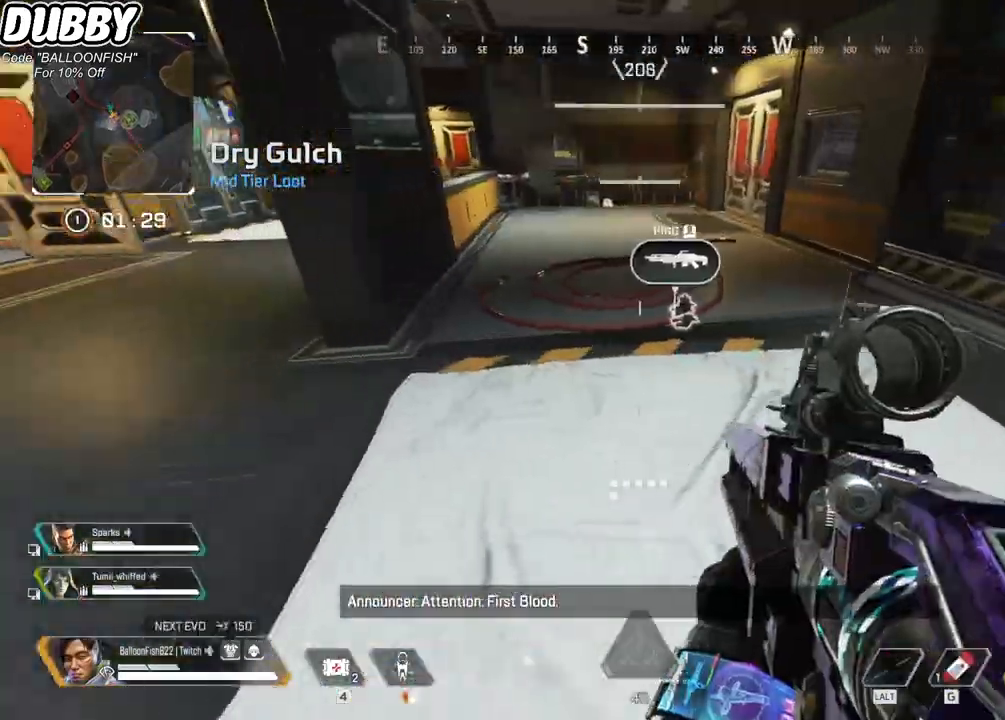
{"keys": ["e", "w"], "mouse": [], "events": [[33, "e", "down"], [67, "w", "down"], [267, "a", "up"]]}
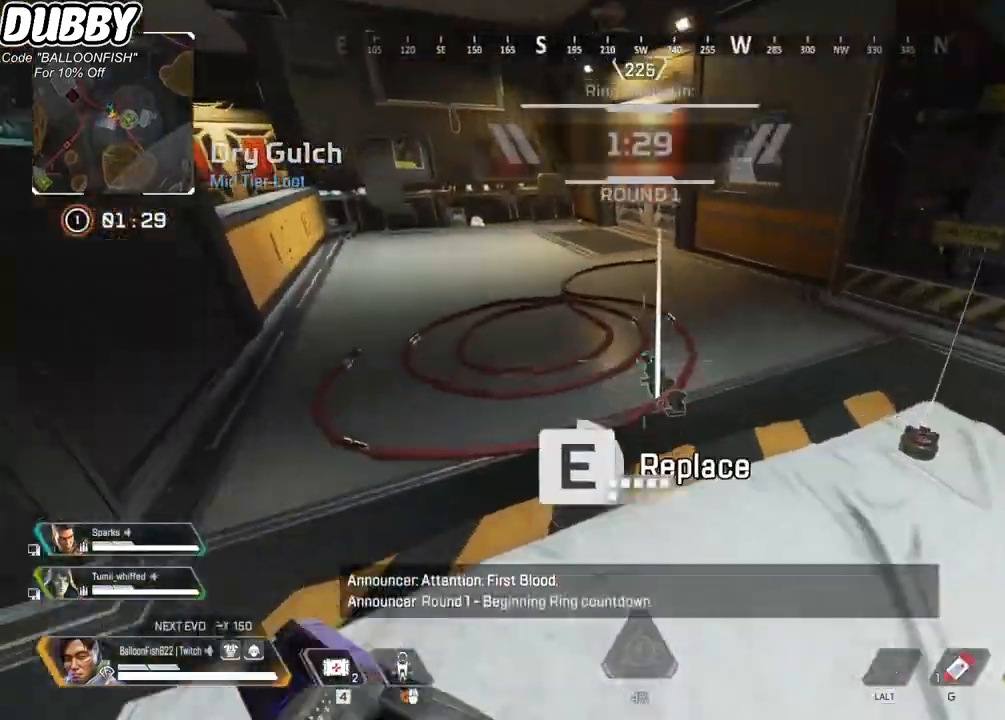
{"keys": ["w"], "mouse": [], "events": [[434, "e", "up"]]}
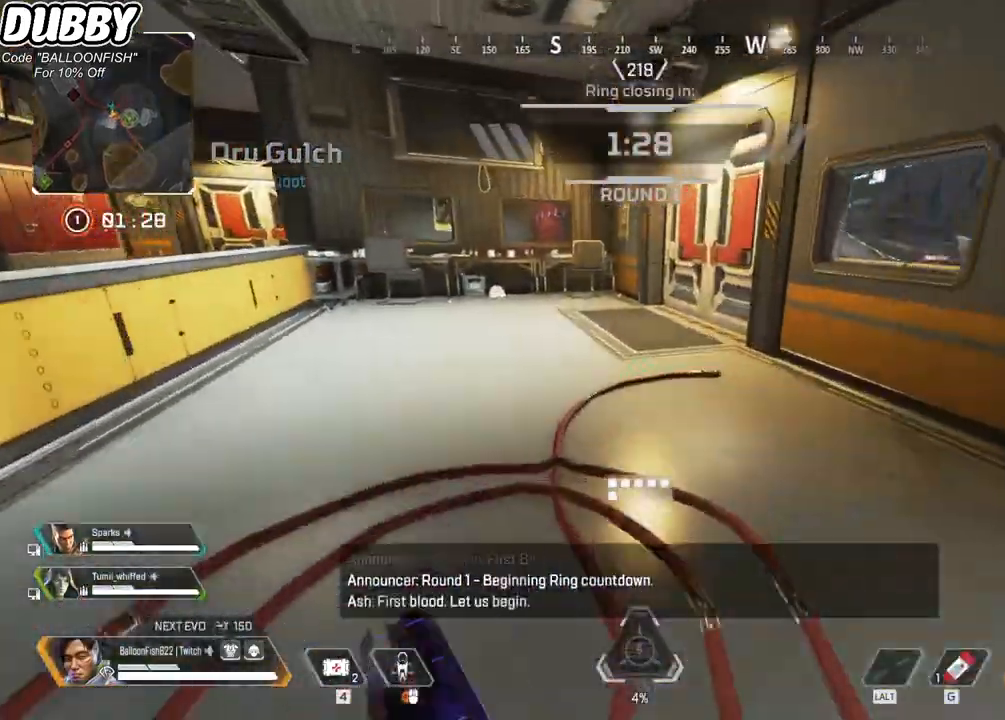
{"keys": ["w"], "mouse": [], "events": []}
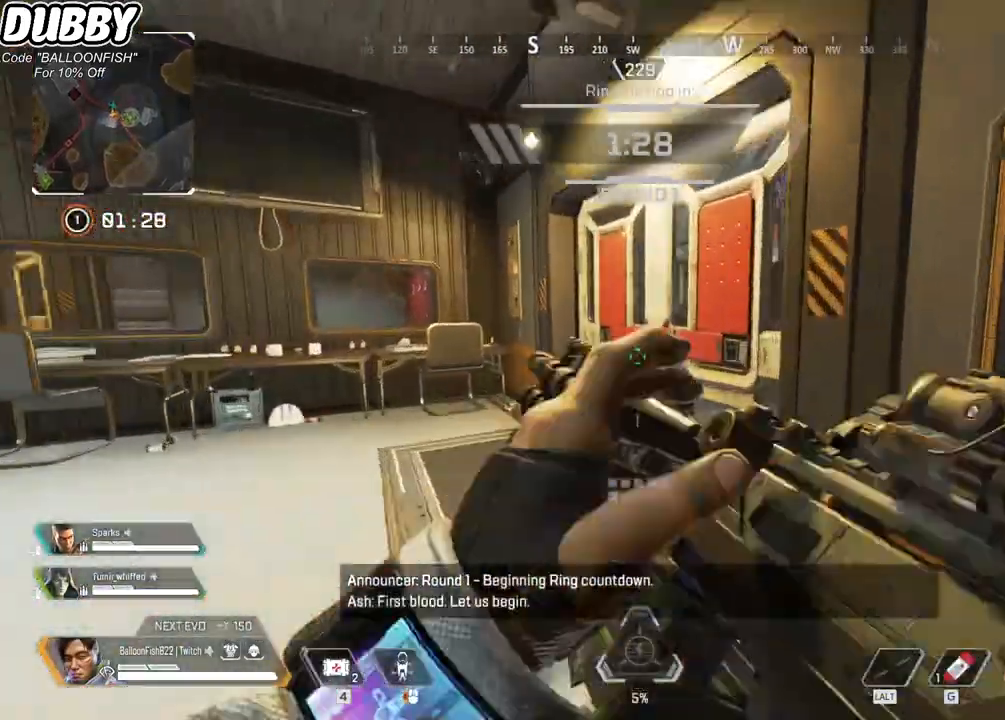
{"keys": ["w"], "mouse": [], "events": [[34, "e", "down"], [134, "e", "up"]]}
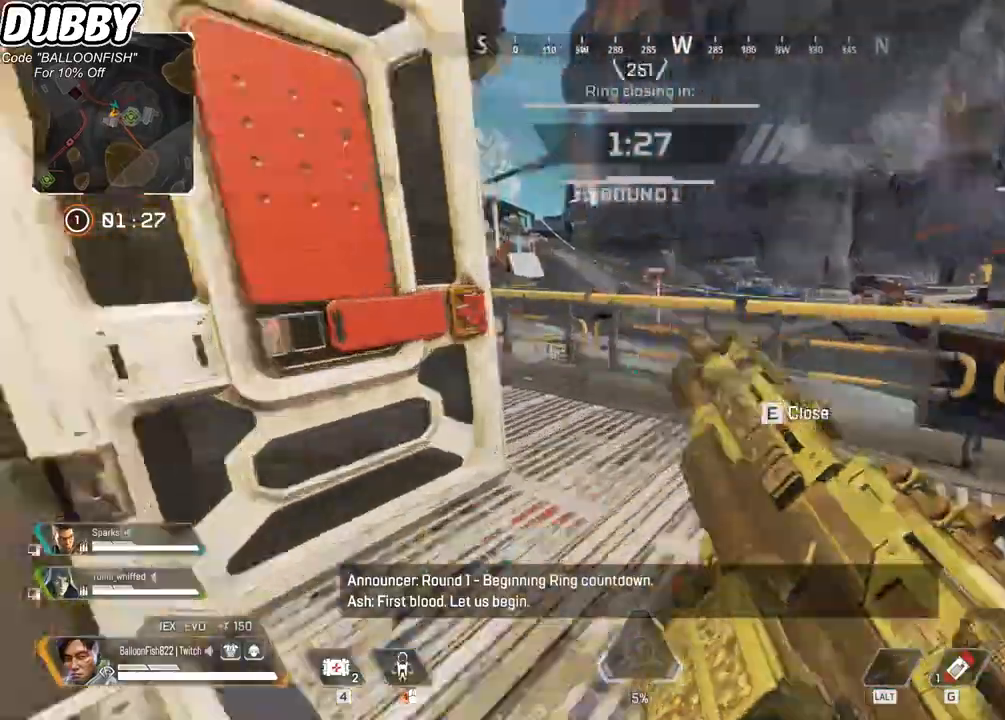
{"keys": ["d", "w"], "mouse": [], "events": [[334, "space", "down"], [468, "d", "down"], [468, "space", "up"]]}
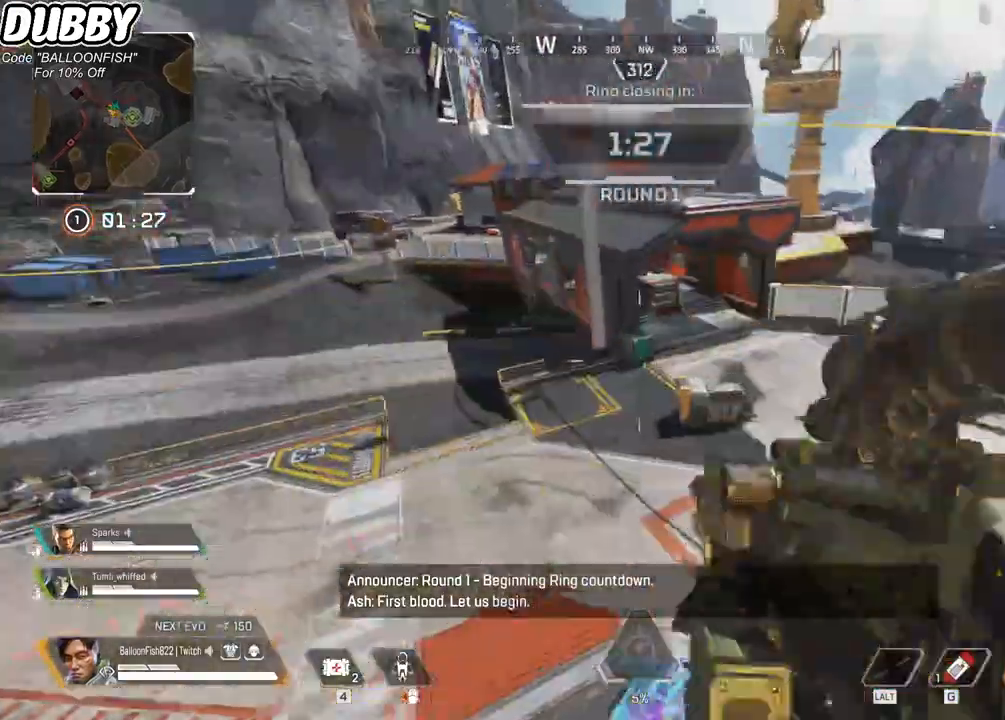
{"keys": ["d"], "mouse": [], "events": [[100, "d", "up"], [301, "3", "down"], [334, "3", "up"], [468, "d", "down"], [468, "w", "up"]]}